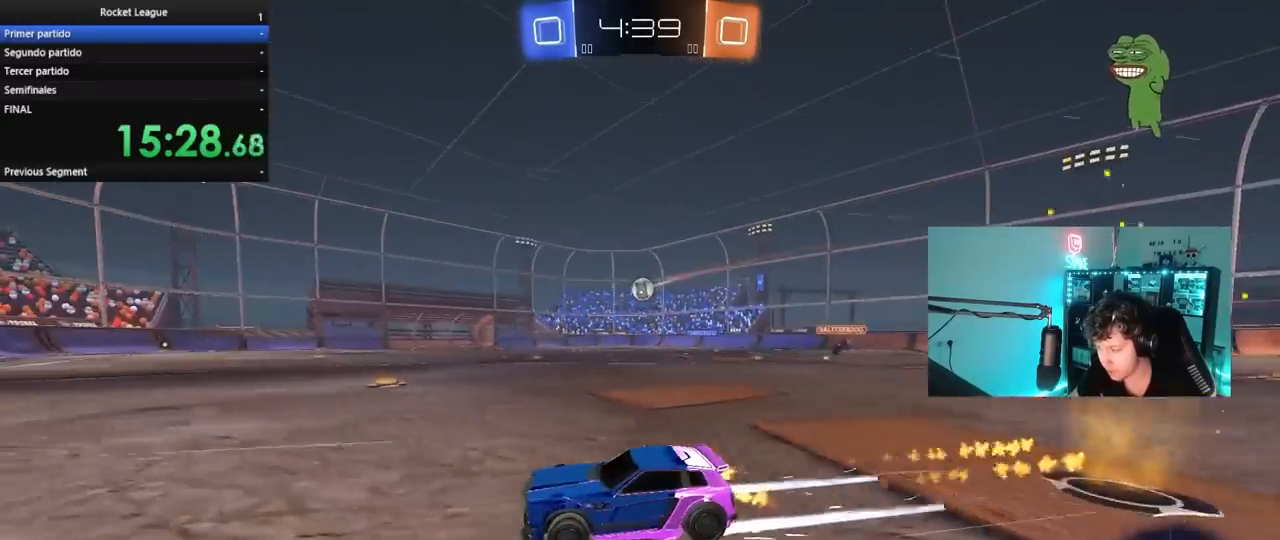
Gameplay with keyboard and mouse; each line is a JSON object with the keys and mouse buttons held at the frame after it. "events" lists presses ("down") and releases ("up") of "1", "2", "3", "4", "5", "a", "alt", "c", "caps_lock", "ctrl", "d", "e", "f", "g", "q", "r", "s", "shift", "space", "t", "tab", "v", "w", "x", "z", "mouse_left", "mouse_wheel" and "mouse_right" between this image and that frame as [ms after this image, input, new state], when the widget could be followed in between. "mouse_left", "mouse_wheel", "mouse_right" = the "left", "wheel", "right" buttons of the "mouse" list. No other keys are recorded. "wheel" means that the mouse wheel is clicked or scrolled. "mouse_move" is the direction in which the mouse moves at that frame (one of eight, or "still"), when it could be read.
{"keys": ["w"], "mouse": [], "mouse_move": "still", "events": [[100, "d", "up"], [283, "mouse_left", "up"], [383, "d", "down"], [467, "d", "up"]]}
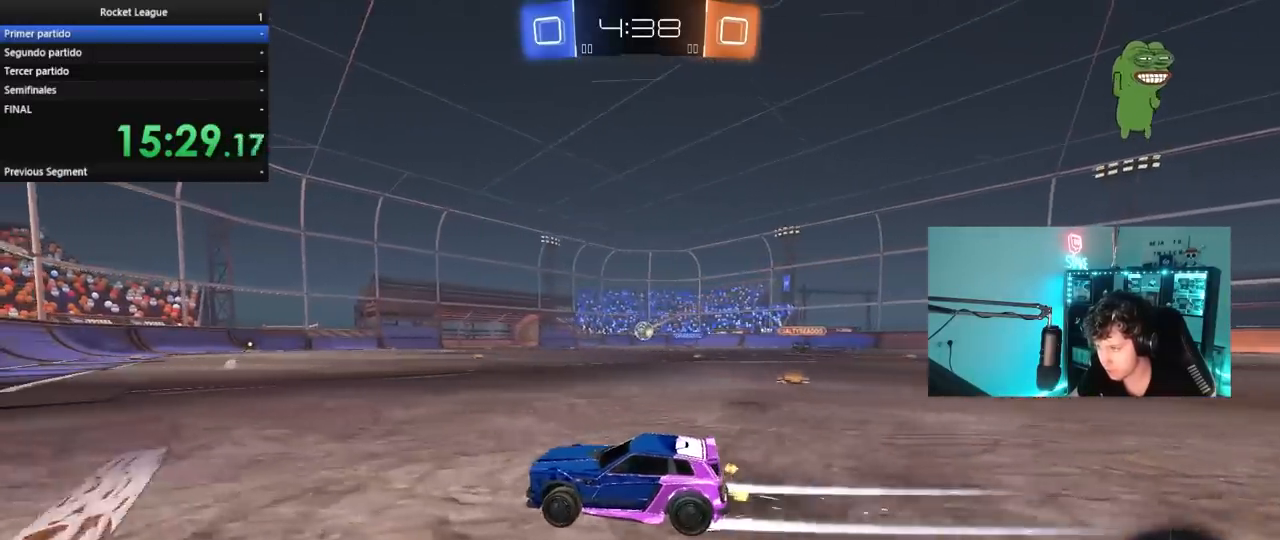
{"keys": ["d", "w"], "mouse": [], "mouse_move": "still", "events": [[200, "d", "down"], [300, "d", "up"], [333, "a", "down"], [433, "a", "up"], [483, "d", "down"]]}
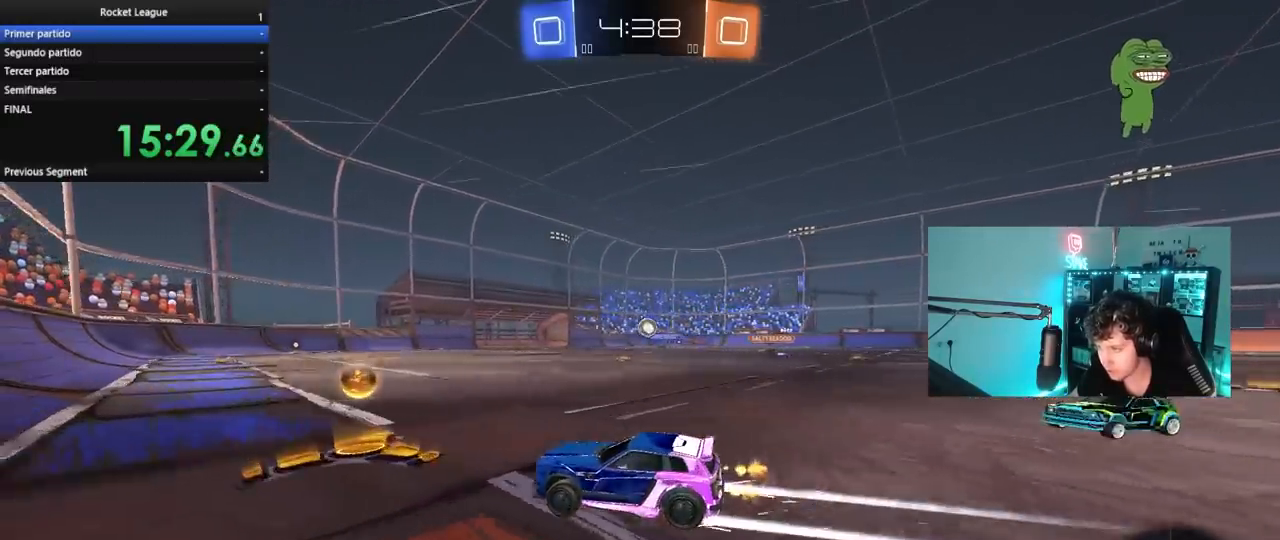
{"keys": ["d", "w"], "mouse": [], "mouse_move": "still", "events": [[83, "d", "up"], [500, "d", "down"]]}
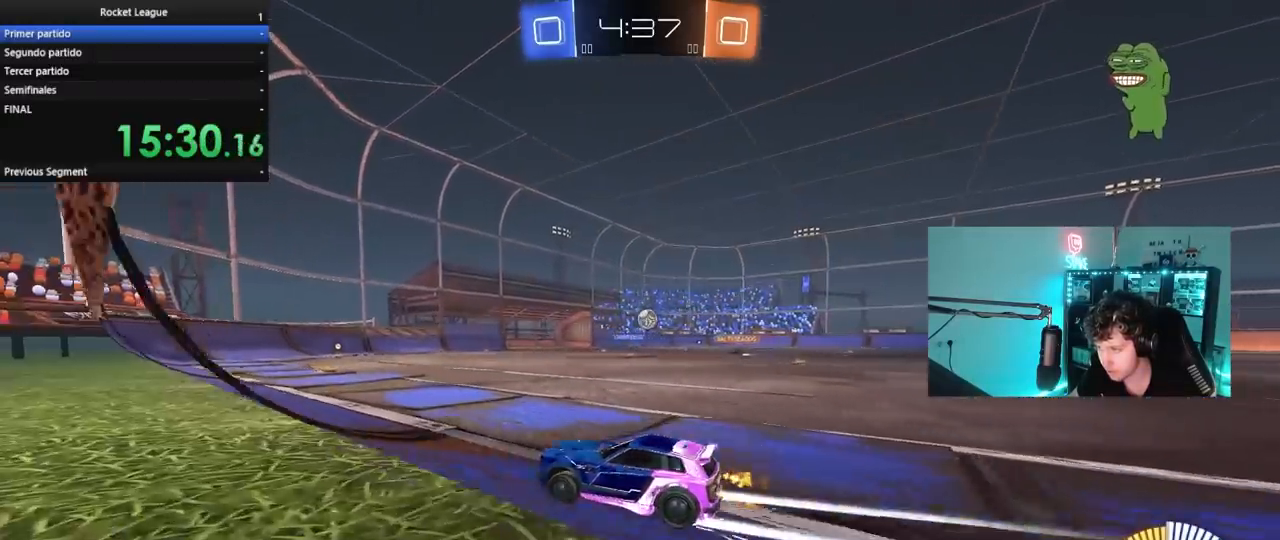
{"keys": ["w"], "mouse": [], "mouse_move": "still", "events": [[83, "d", "up"]]}
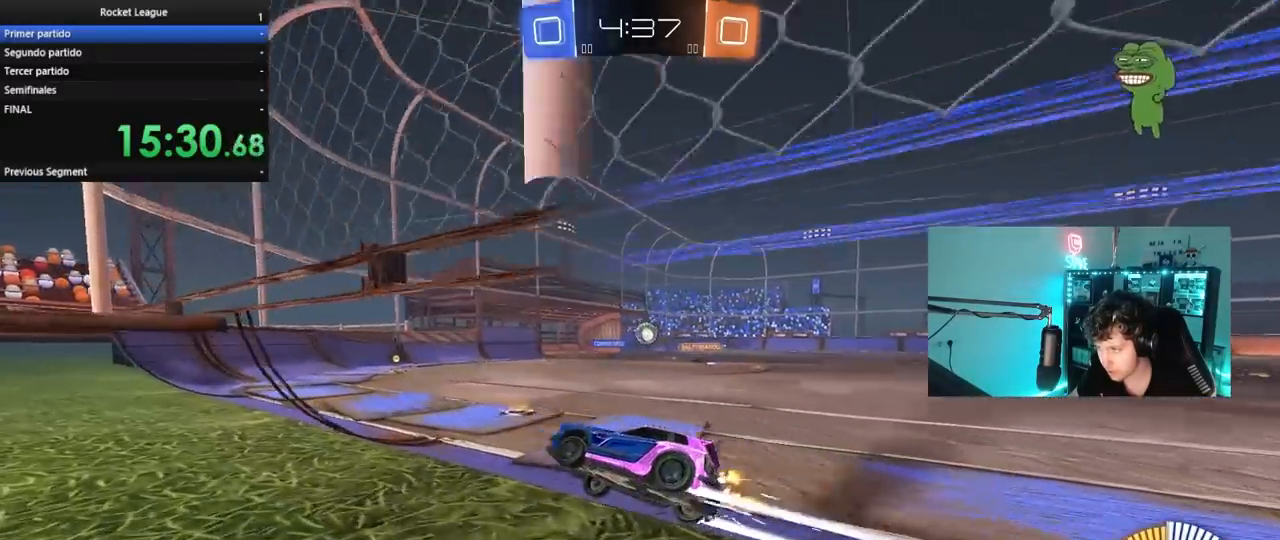
{"keys": ["w"], "mouse": [], "mouse_move": "still", "events": [[250, "a", "down"], [383, "a", "up"]]}
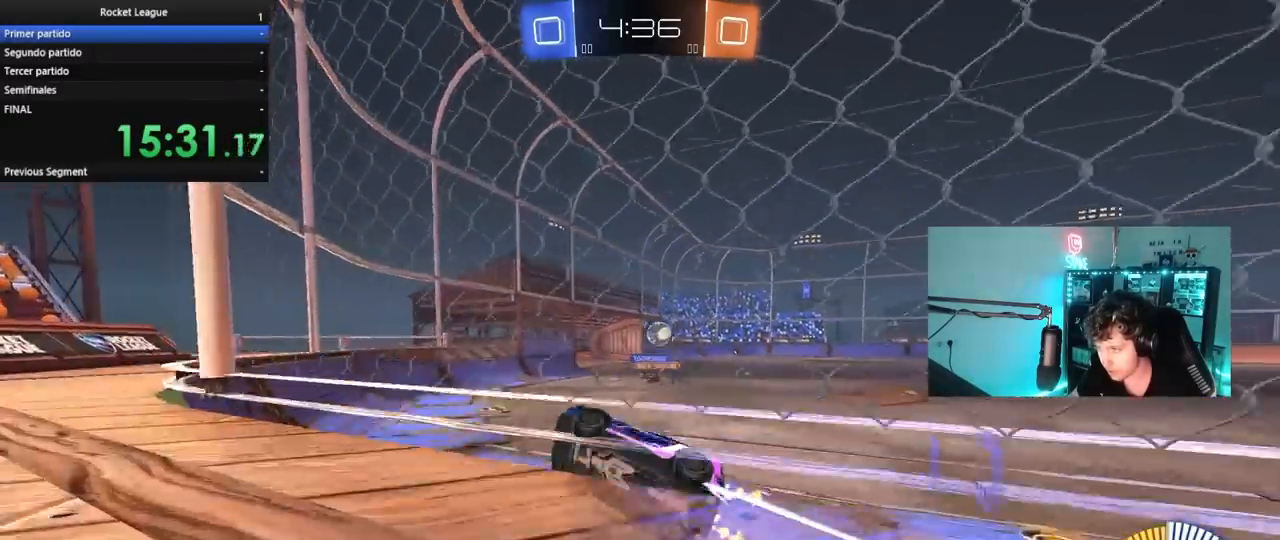
{"keys": ["d", "w"], "mouse": ["left"], "mouse_move": "still", "events": [[217, "a", "down"], [267, "shift", "down"], [350, "shift", "up"], [400, "a", "up"], [400, "d", "down"], [400, "mouse_left", "down"]]}
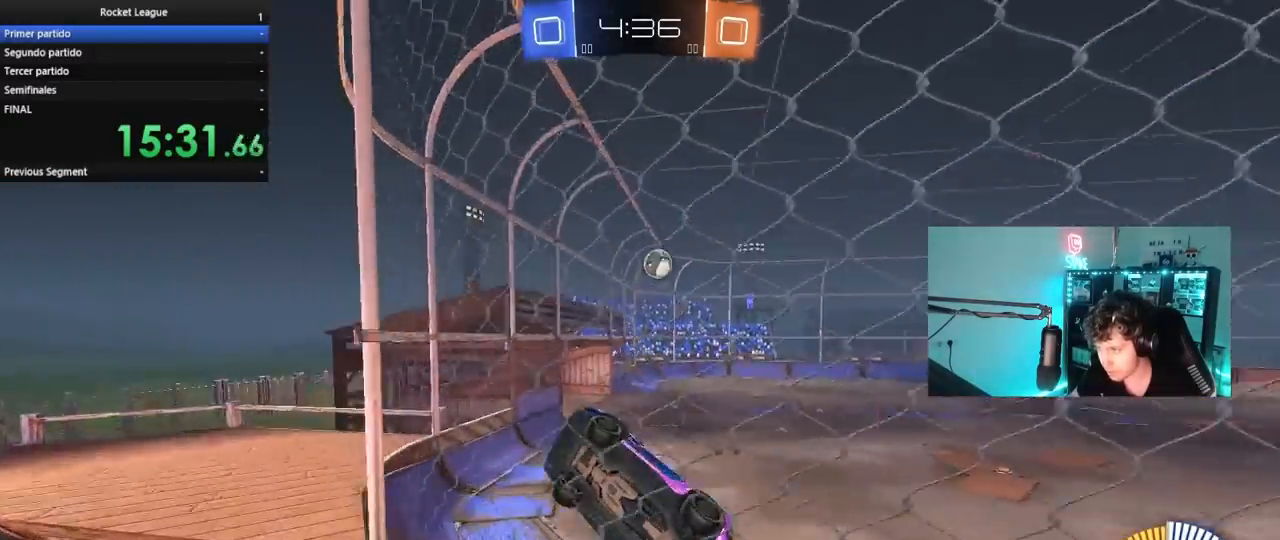
{"keys": ["a", "w"], "mouse": [], "mouse_move": "still", "events": [[183, "d", "up"], [233, "mouse_left", "up"], [367, "d", "down"], [417, "d", "up"], [467, "a", "down"]]}
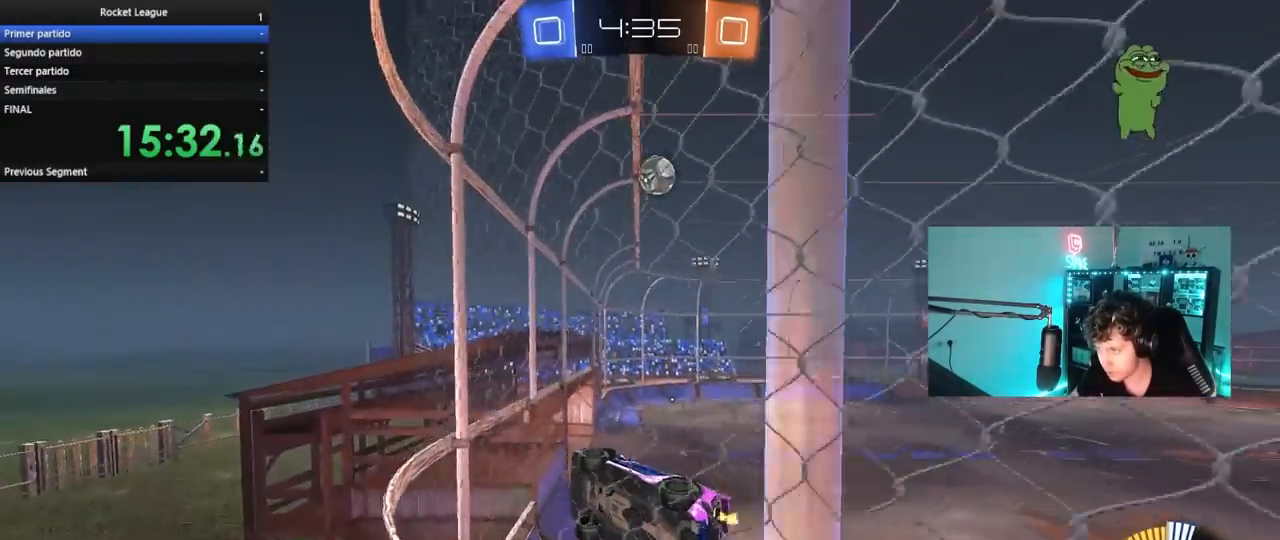
{"keys": ["d", "w"], "mouse": [], "mouse_move": "still", "events": [[67, "a", "up"], [300, "d", "down"], [350, "d", "up"], [483, "d", "down"]]}
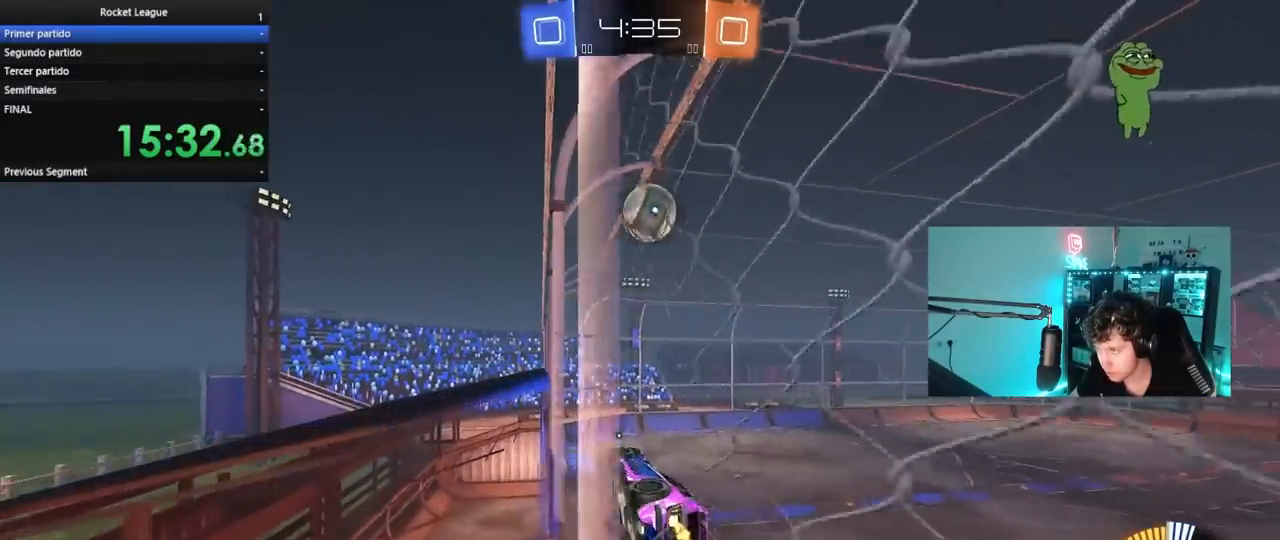
{"keys": ["s"], "mouse": ["right"], "mouse_move": "down-left", "events": [[83, "d", "up"], [217, "mouse_left", "down"], [317, "w", "up"], [400, "mouse_right", "down"], [450, "s", "down"], [500, "mouse_left", "up"]]}
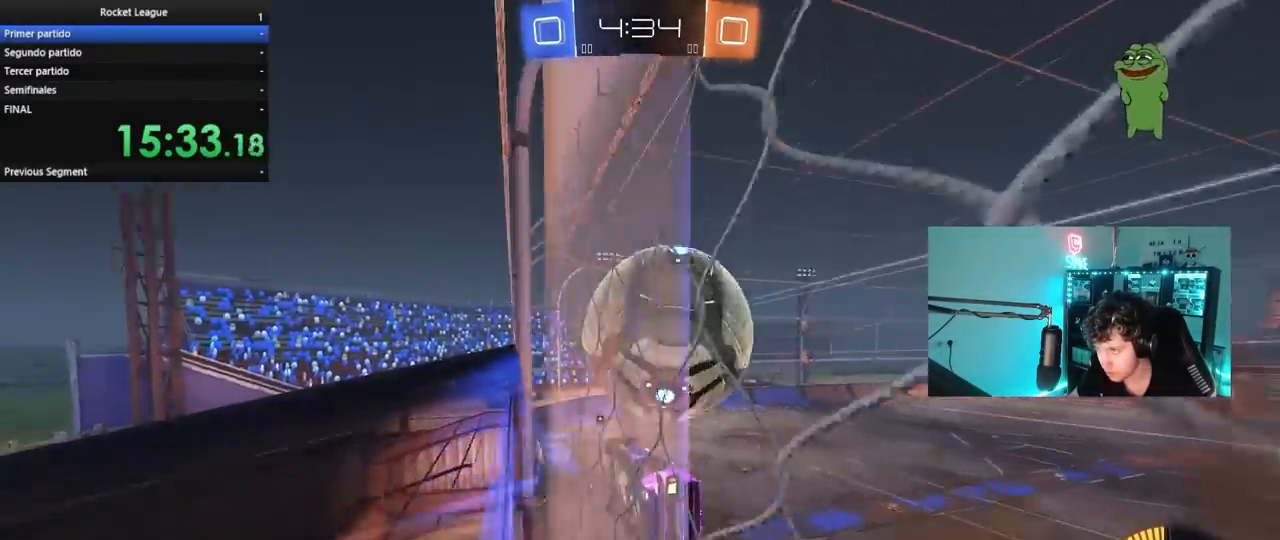
{"keys": ["a", "shift", "w"], "mouse": [], "mouse_move": "still", "events": [[50, "mouse_right", "up"], [133, "a", "down"], [133, "shift", "down"], [183, "s", "up"], [233, "a", "up"], [283, "shift", "up"], [417, "a", "down"], [417, "w", "down"], [467, "shift", "down"]]}
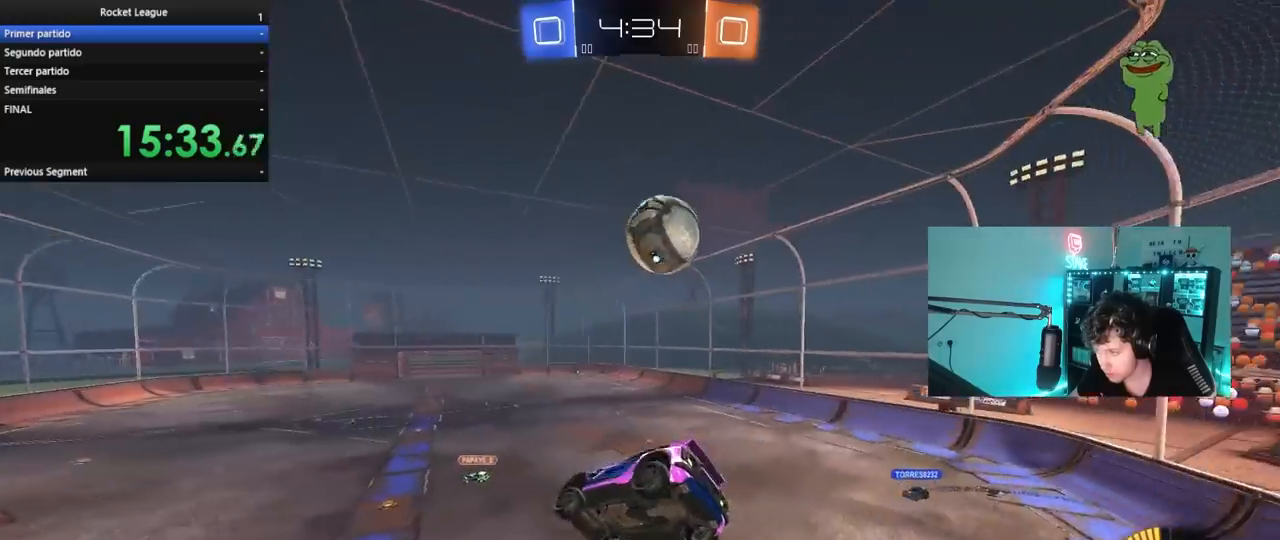
{"keys": ["a"], "mouse": [], "mouse_move": "still", "events": [[17, "w", "up"], [67, "shift", "up"], [200, "a", "up"], [483, "a", "down"]]}
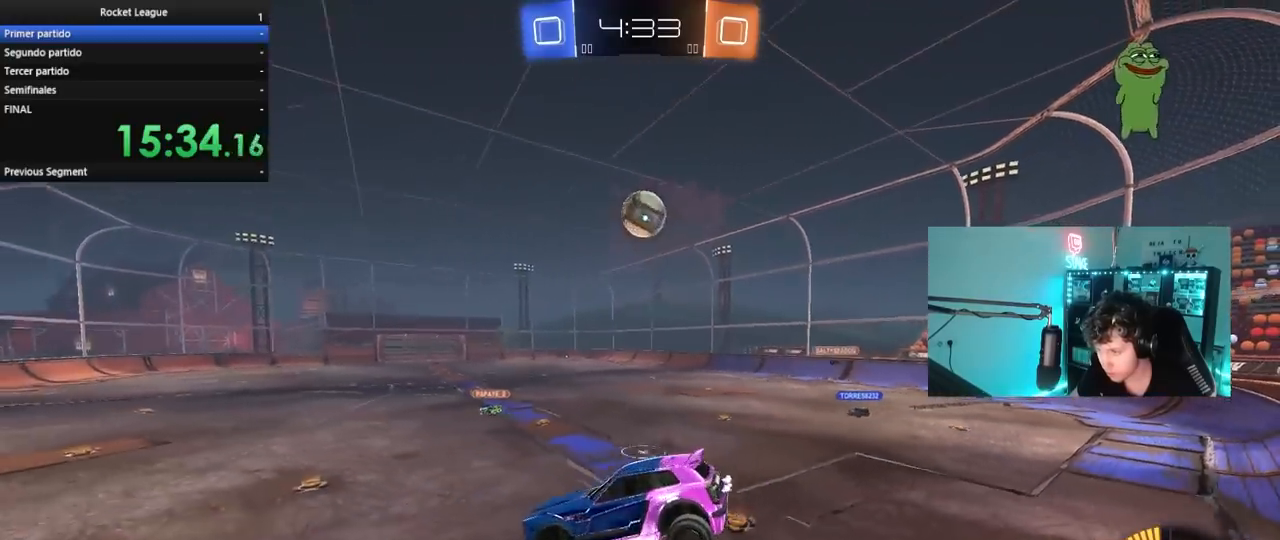
{"keys": ["d", "shift", "w"], "mouse": [], "mouse_move": "still", "events": [[33, "s", "down"], [83, "s", "up"], [167, "a", "up"], [267, "d", "down"], [267, "w", "down"], [317, "shift", "down"]]}
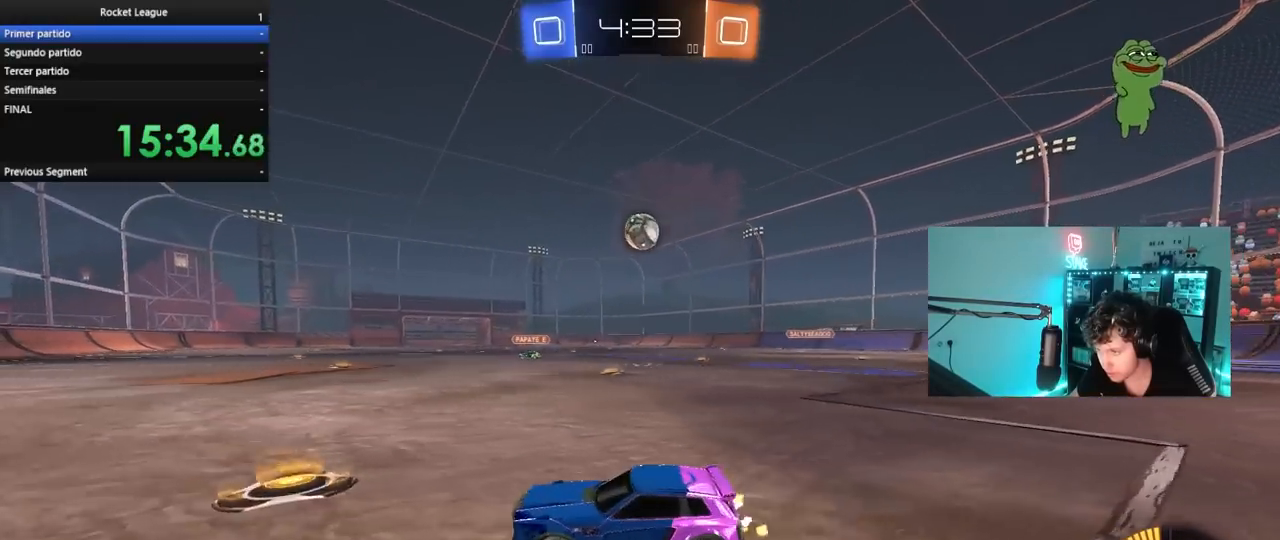
{"keys": ["w"], "mouse": [], "mouse_move": "still", "events": [[50, "shift", "up"], [367, "d", "up"]]}
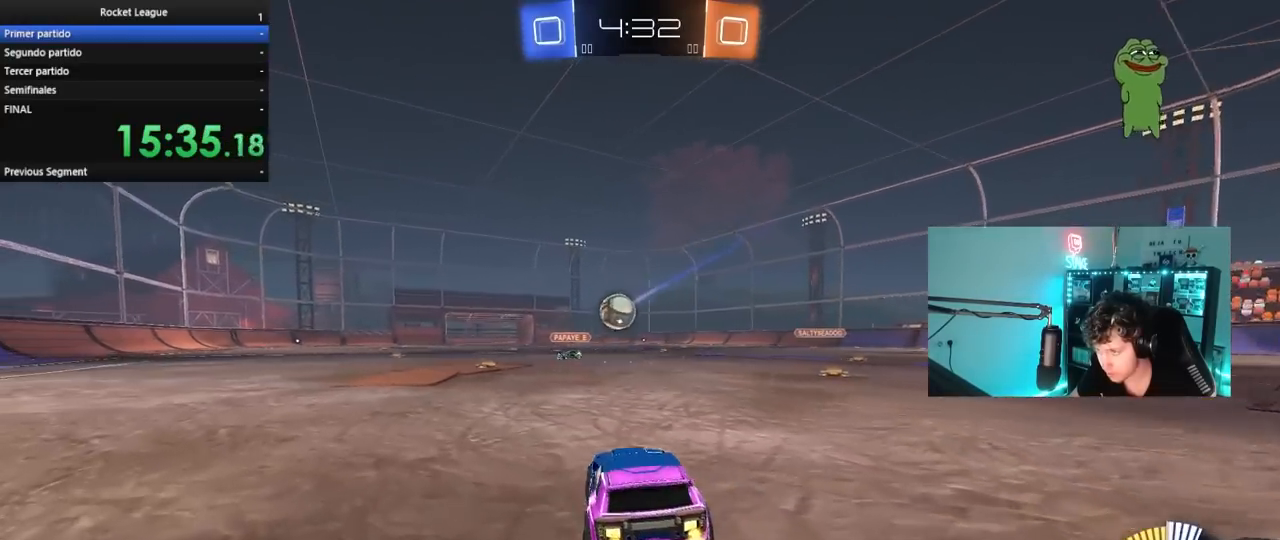
{"keys": ["w"], "mouse": ["left"], "mouse_move": "down-left", "events": [[17, "a", "down"], [117, "a", "up"], [300, "d", "down"], [383, "mouse_left", "down"], [433, "d", "up"]]}
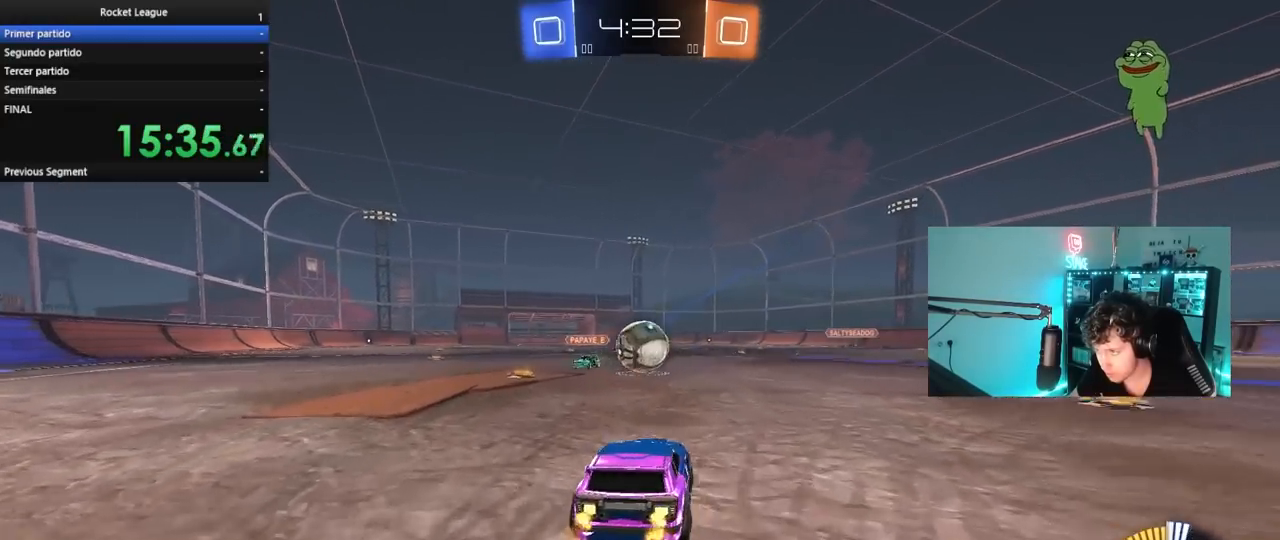
{"keys": ["d", "shift", "w"], "mouse": ["left", "right"], "mouse_move": "left", "events": [[33, "w", "up"], [83, "w", "down"], [167, "a", "down"], [217, "a", "up"], [267, "mouse_right", "down"], [267, "w", "up"], [317, "w", "down"], [367, "a", "down"], [400, "a", "up"], [400, "d", "down"], [400, "mouse_right", "up"], [500, "mouse_right", "down"], [500, "shift", "down"]]}
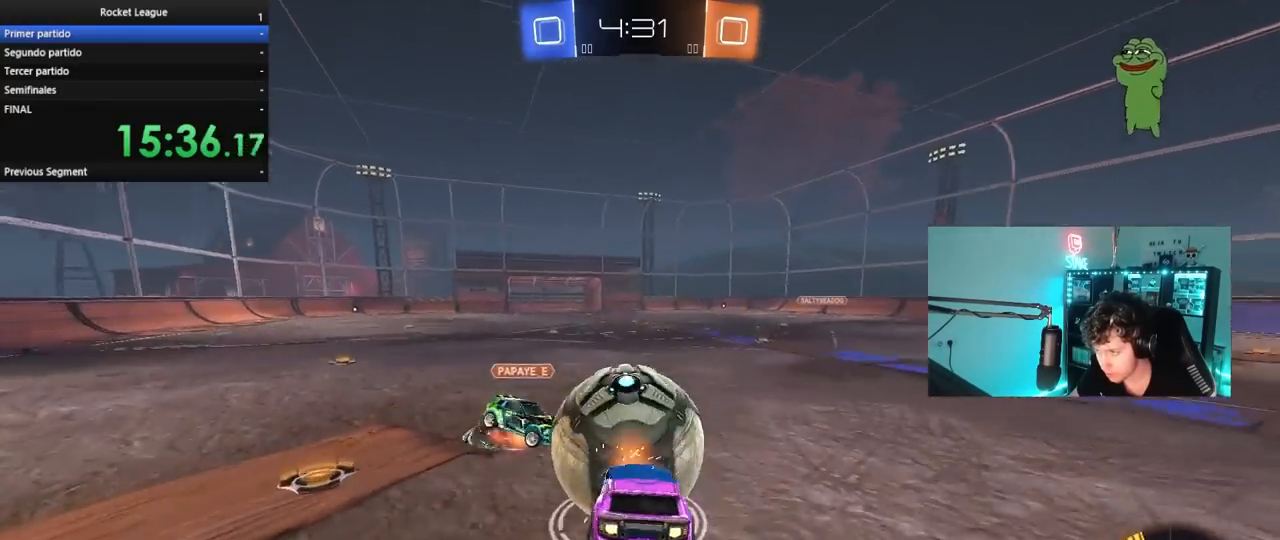
{"keys": ["d", "shift"], "mouse": ["left"], "mouse_move": "still", "events": [[50, "s", "down"], [50, "w", "up"], [183, "mouse_right", "up"], [467, "s", "up"]]}
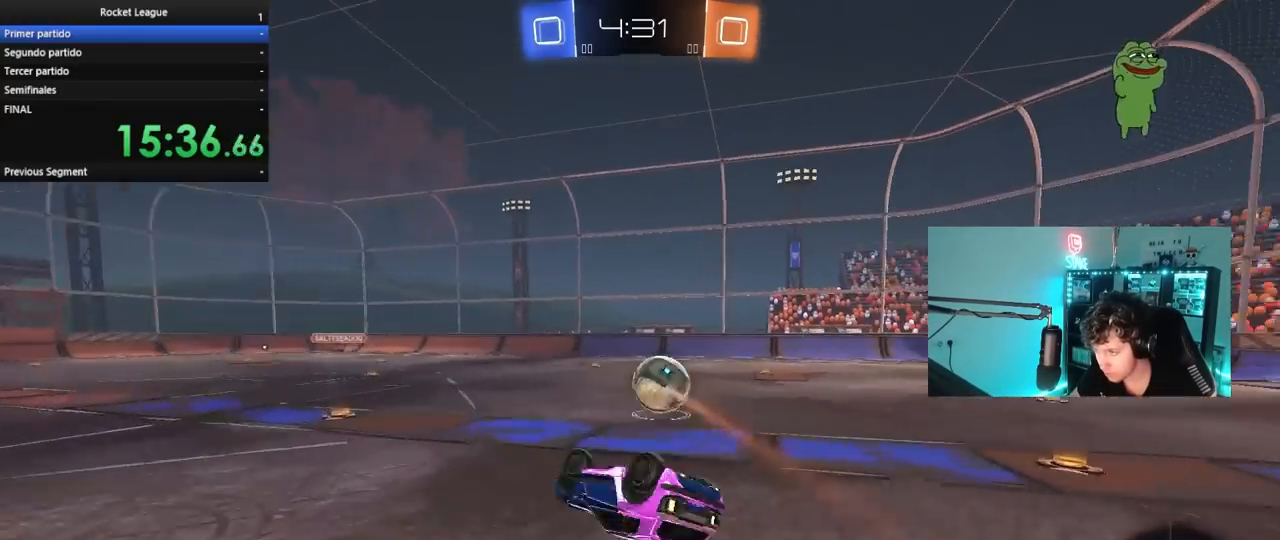
{"keys": [], "mouse": [], "mouse_move": "still", "events": [[17, "mouse_left", "up"], [67, "s", "down"], [300, "shift", "up"], [350, "d", "up"], [383, "s", "up"]]}
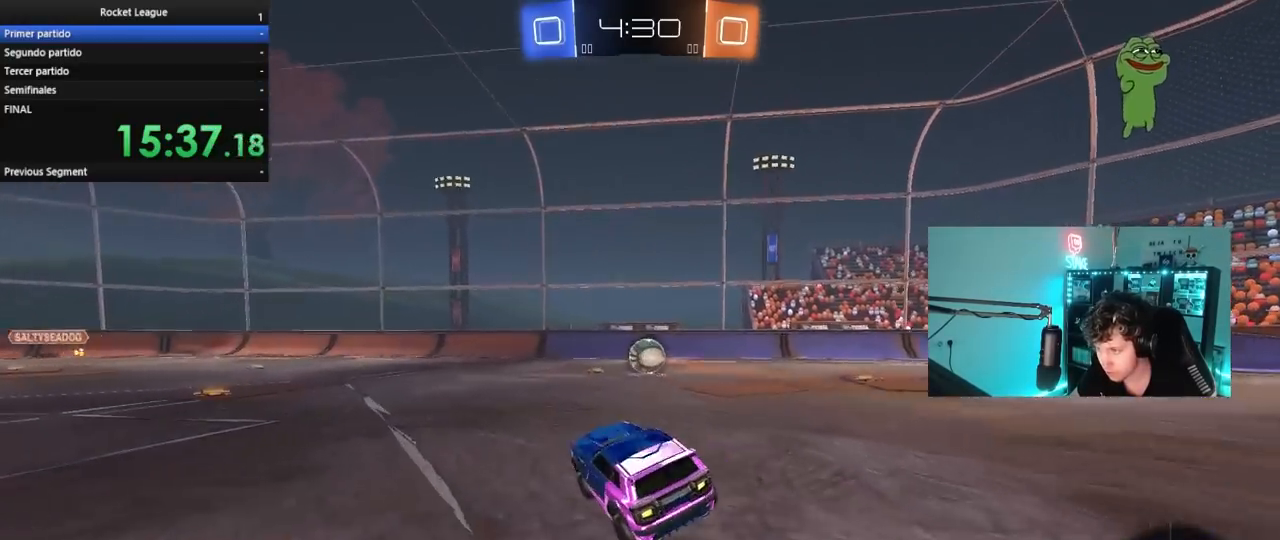
{"keys": ["a", "s"], "mouse": ["right"], "mouse_move": "still", "events": [[33, "d", "down"], [83, "d", "up"], [217, "d", "down"], [217, "s", "down"], [317, "mouse_right", "down"], [400, "a", "down"], [400, "shift", "down"], [450, "d", "up"], [500, "shift", "up"]]}
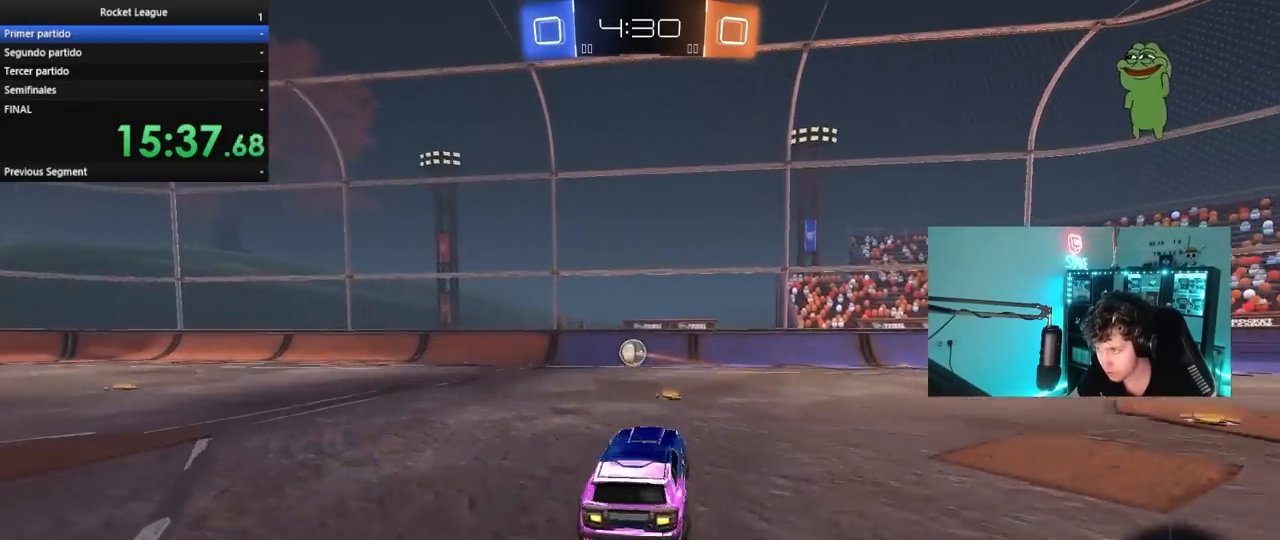
{"keys": ["a", "shift", "w"], "mouse": ["left"], "mouse_move": "still", "events": [[50, "a", "up"], [50, "mouse_right", "up"], [50, "s", "up"], [100, "d", "down"], [100, "mouse_left", "down"], [100, "mouse_right", "down"], [133, "s", "down"], [183, "a", "down"], [183, "shift", "down"], [233, "d", "up"], [283, "s", "up"], [333, "mouse_right", "up"], [417, "w", "down"]]}
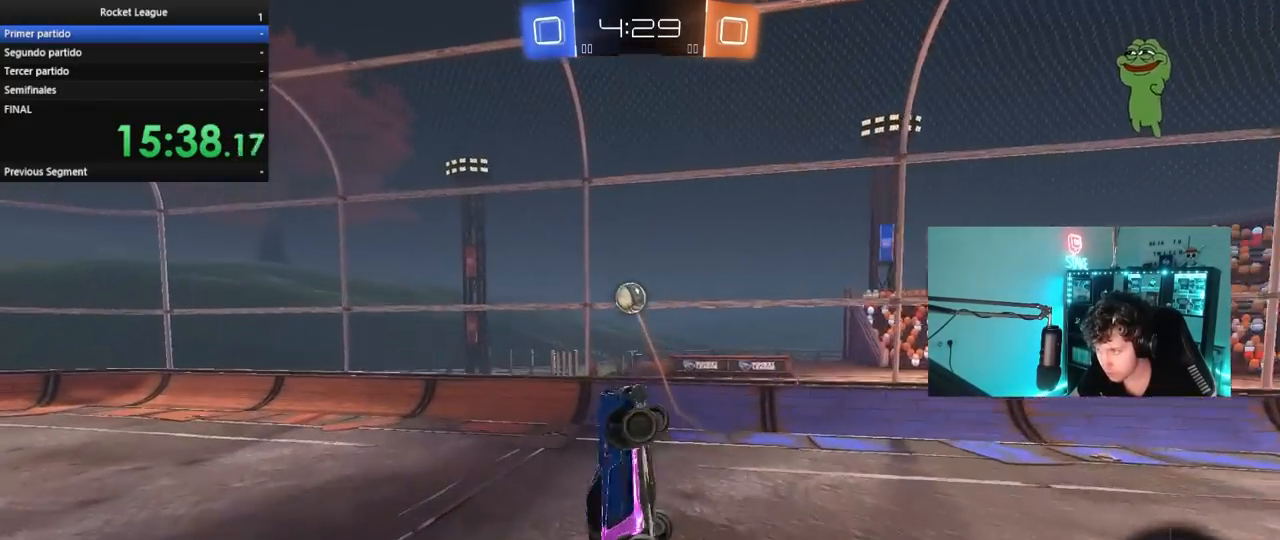
{"keys": ["a", "shift", "w"], "mouse": [], "mouse_move": "still", "events": [[117, "w", "up"], [150, "s", "down"], [250, "mouse_left", "up"], [250, "s", "up"], [383, "w", "down"]]}
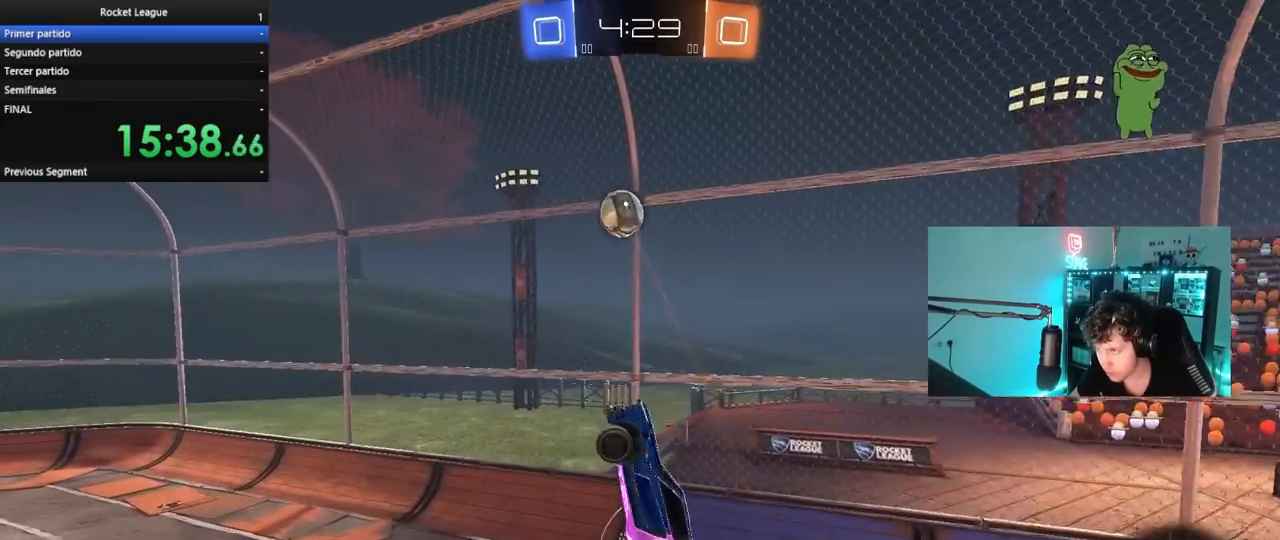
{"keys": [], "mouse": [], "mouse_move": "still", "events": [[83, "shift", "up"], [117, "w", "up"], [167, "a", "up"], [317, "a", "down"], [317, "s", "down"], [317, "shift", "down"], [400, "shift", "up"], [450, "a", "up"], [450, "s", "up"]]}
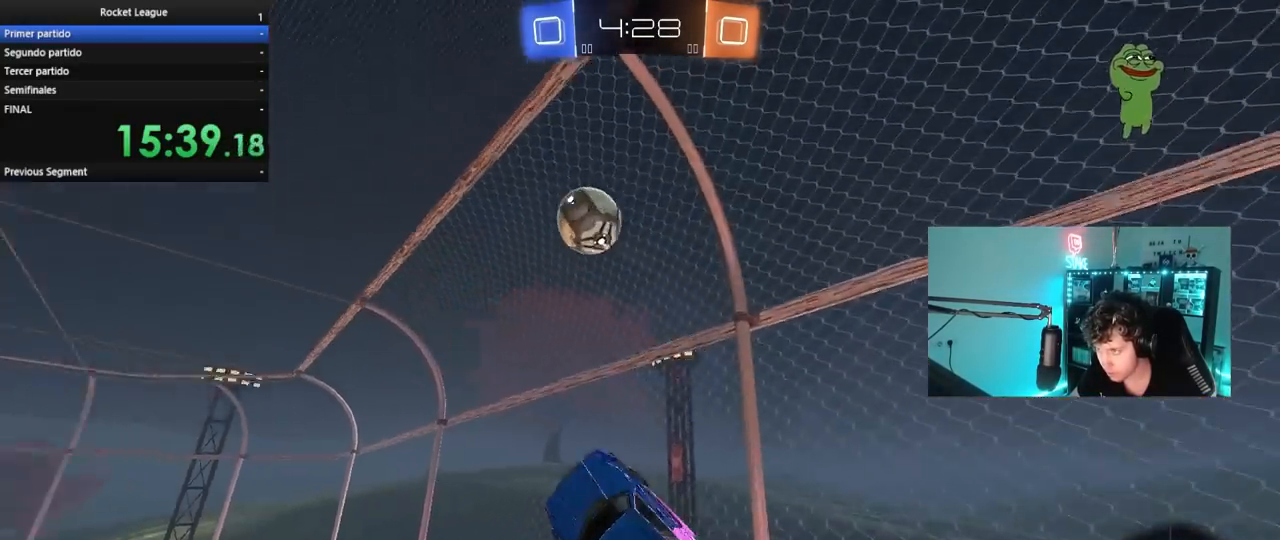
{"keys": ["w"], "mouse": [], "mouse_move": "still", "events": [[283, "w", "down"], [333, "a", "down"], [417, "a", "up"]]}
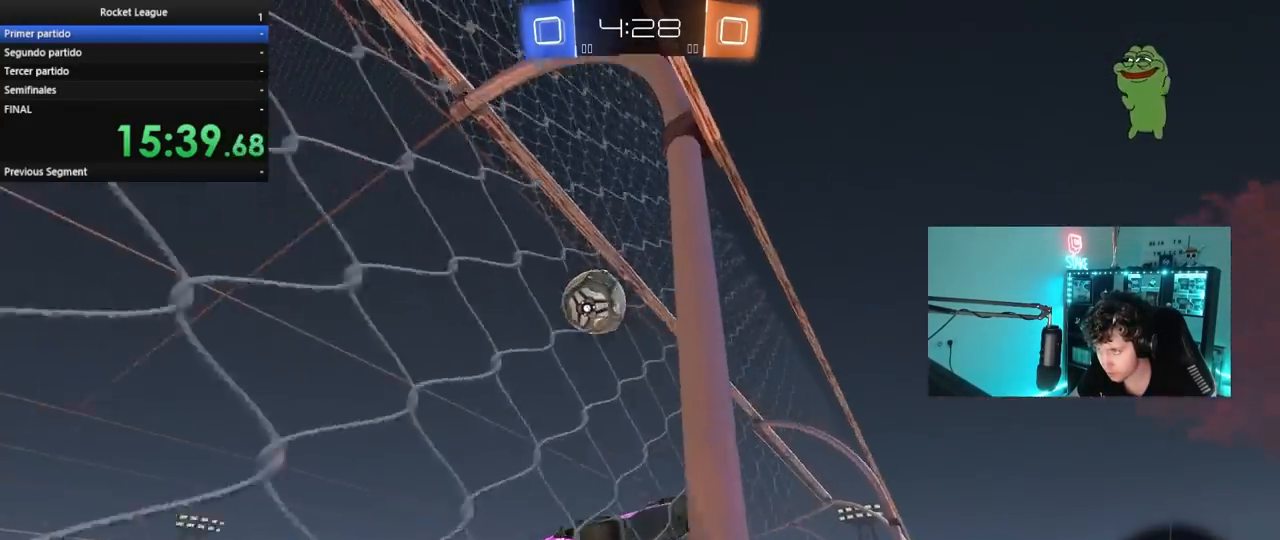
{"keys": ["a", "shift", "w"], "mouse": ["left"], "mouse_move": "still", "events": [[67, "mouse_right", "down"], [150, "d", "down"], [150, "s", "down"], [150, "w", "up"], [200, "a", "down"], [250, "d", "up"], [250, "shift", "down"], [300, "s", "up"], [350, "mouse_right", "up"], [400, "mouse_left", "down"], [400, "w", "down"]]}
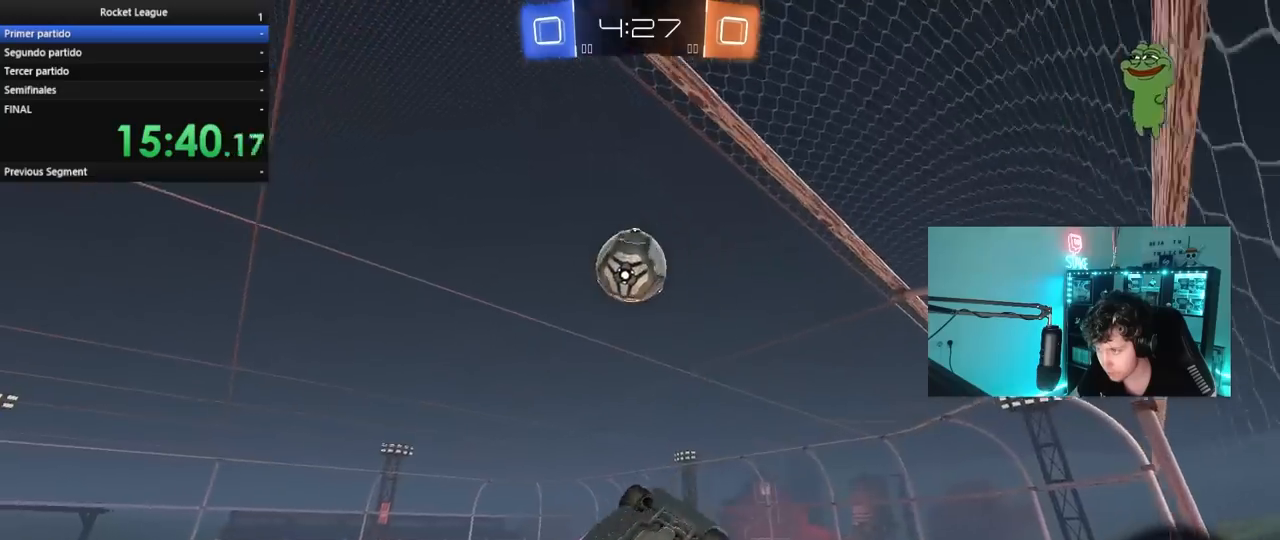
{"keys": ["a", "shift", "w"], "mouse": ["left"], "mouse_move": "still", "events": [[83, "mouse_left", "up"], [267, "w", "up"], [350, "mouse_left", "down"], [450, "w", "down"]]}
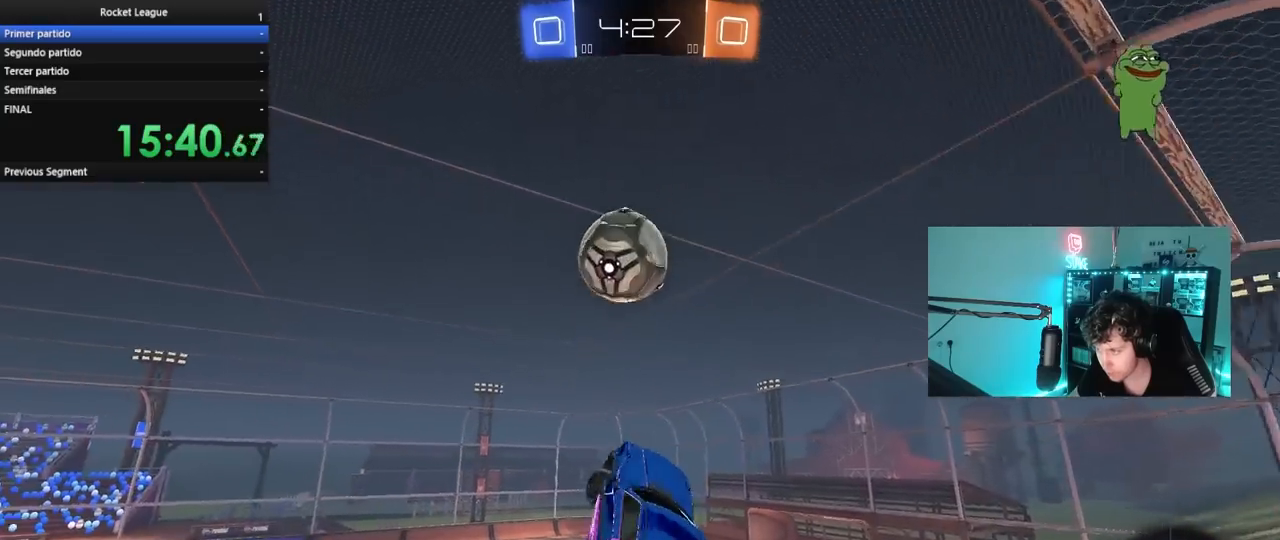
{"keys": ["a", "shift"], "mouse": [], "mouse_move": "up", "events": [[133, "mouse_right", "down"], [183, "s", "down"], [183, "w", "up"], [283, "mouse_right", "up"], [333, "mouse_left", "up"], [367, "s", "up"]]}
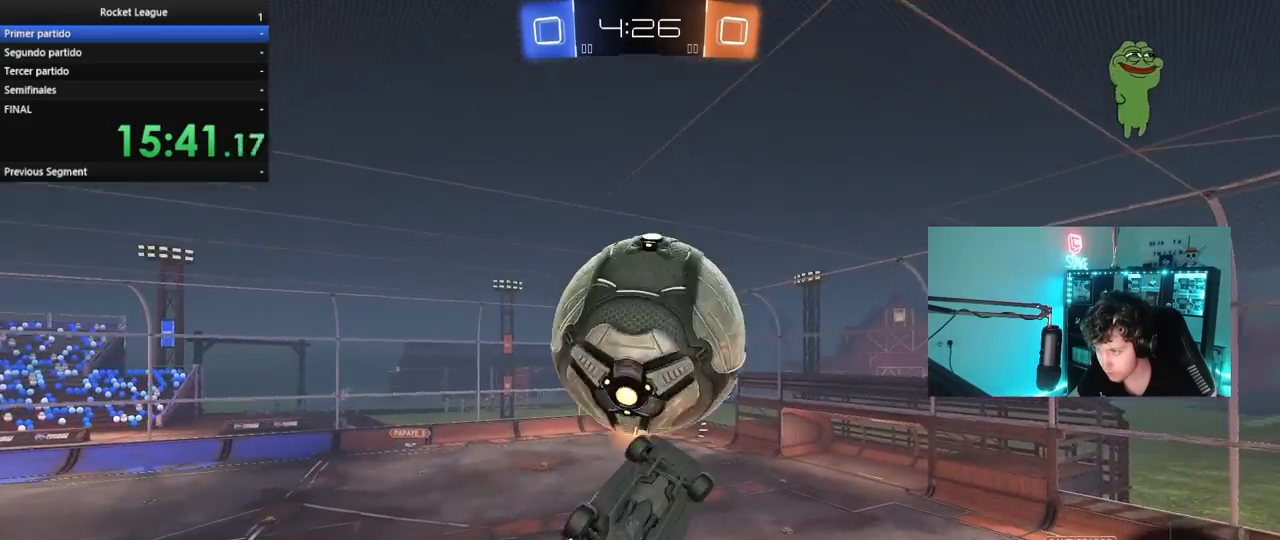
{"keys": ["a", "s", "shift"], "mouse": ["left"], "mouse_move": "still", "events": [[67, "s", "down"], [150, "s", "up"], [200, "s", "down"], [300, "mouse_left", "down"], [300, "s", "up"], [433, "s", "down"]]}
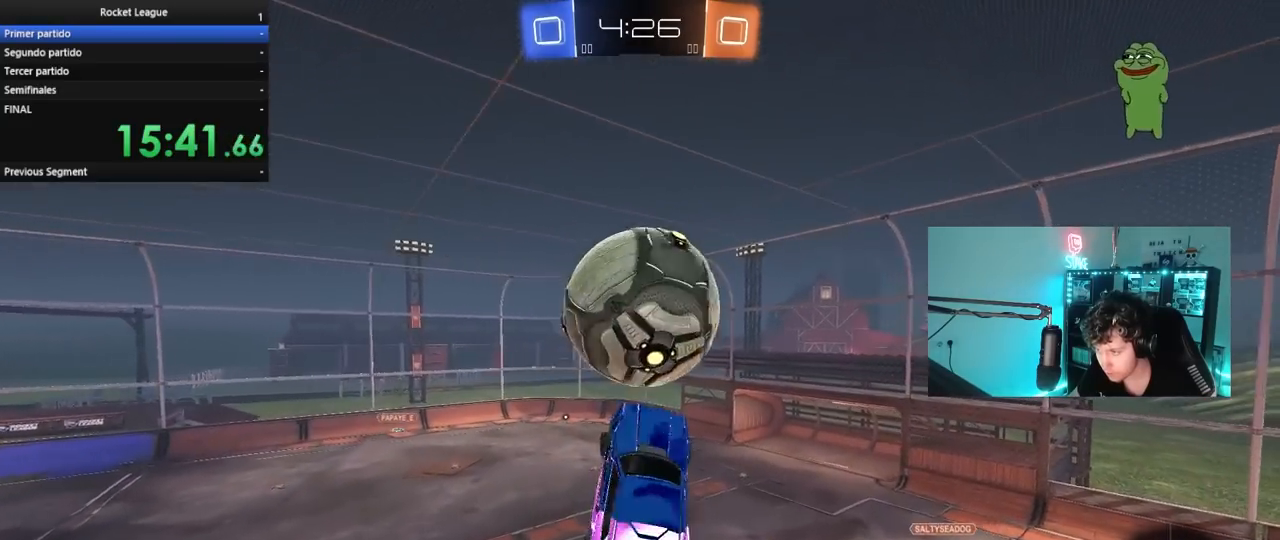
{"keys": ["a", "w"], "mouse": [], "mouse_move": "still", "events": [[83, "mouse_left", "up"], [83, "shift", "up"], [133, "a", "up"], [167, "d", "down"], [317, "s", "up"], [317, "shift", "down"], [367, "d", "up"], [400, "shift", "up"], [450, "a", "down"], [450, "w", "down"]]}
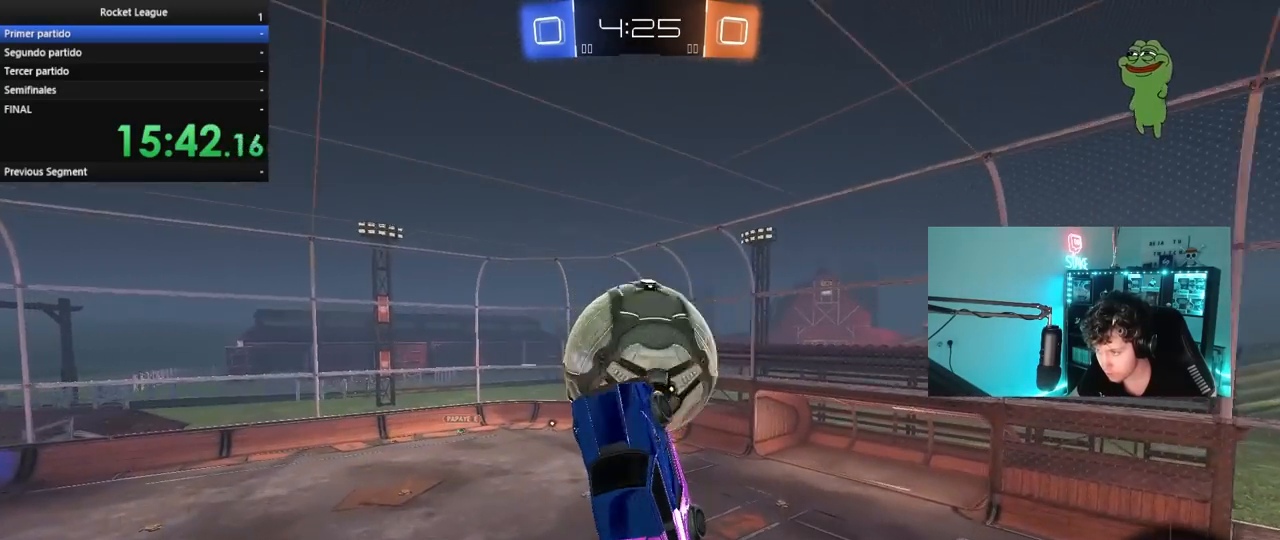
{"keys": ["d", "shift"], "mouse": [], "mouse_move": "still", "events": [[83, "a", "up"], [183, "d", "down"], [233, "w", "up"], [283, "d", "up"], [383, "shift", "down"], [417, "d", "down"]]}
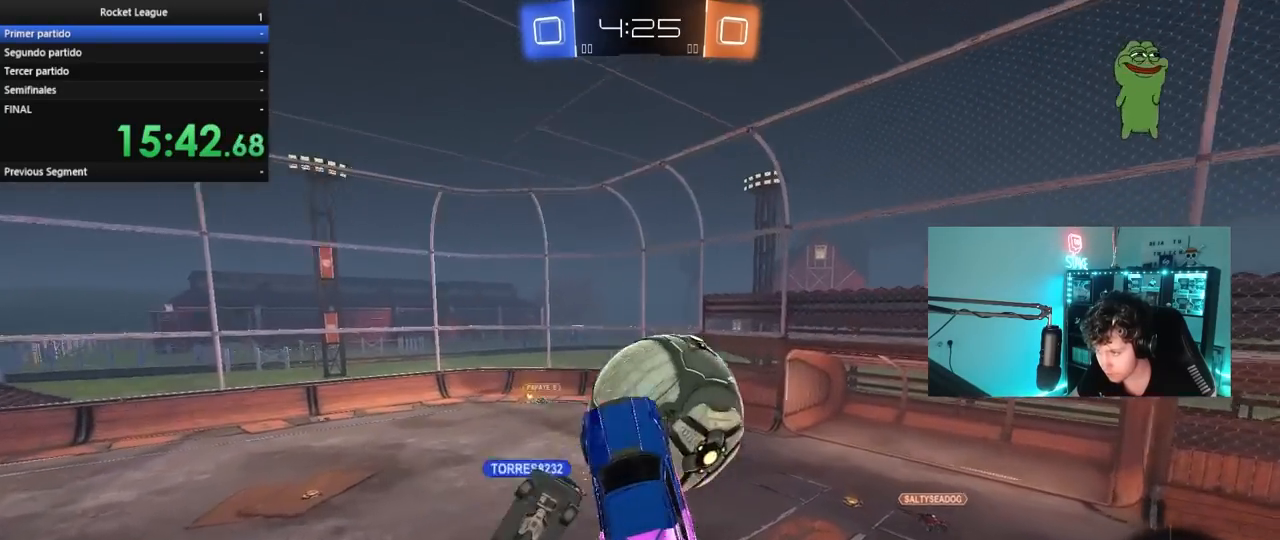
{"keys": ["a", "s", "shift"], "mouse": [], "mouse_move": "still", "events": [[17, "shift", "up"], [350, "w", "down"], [383, "w", "up"], [433, "d", "up"], [483, "a", "down"], [483, "s", "down"], [483, "shift", "down"]]}
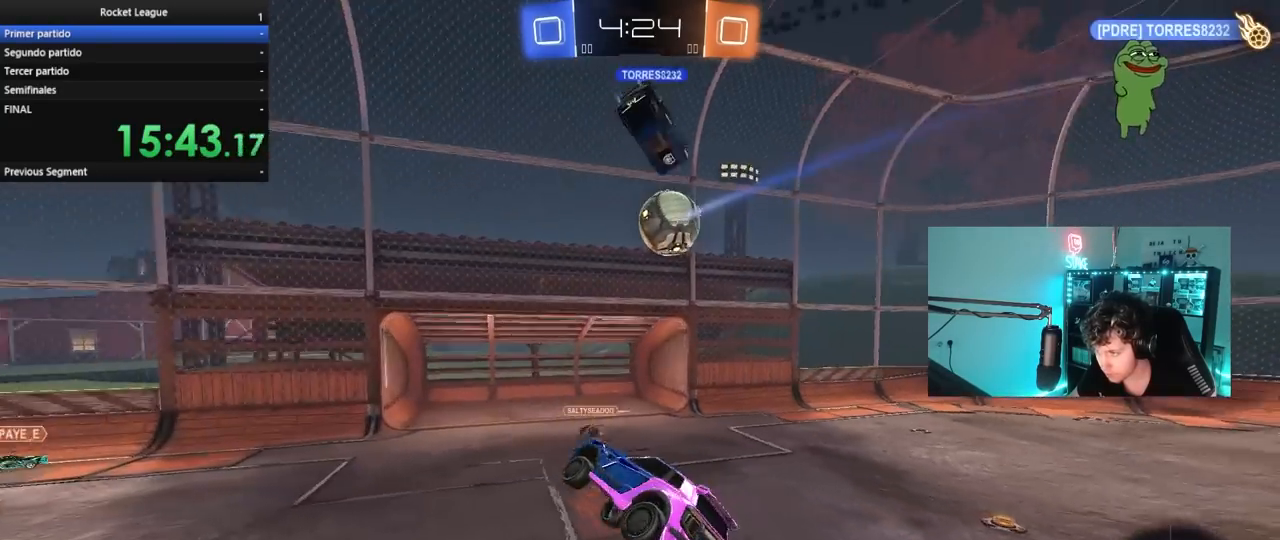
{"keys": ["d", "w"], "mouse": [], "mouse_move": "still", "events": [[83, "a", "up"], [117, "s", "up"], [117, "shift", "up"], [317, "w", "down"], [350, "a", "down"], [450, "a", "up"], [450, "d", "down"]]}
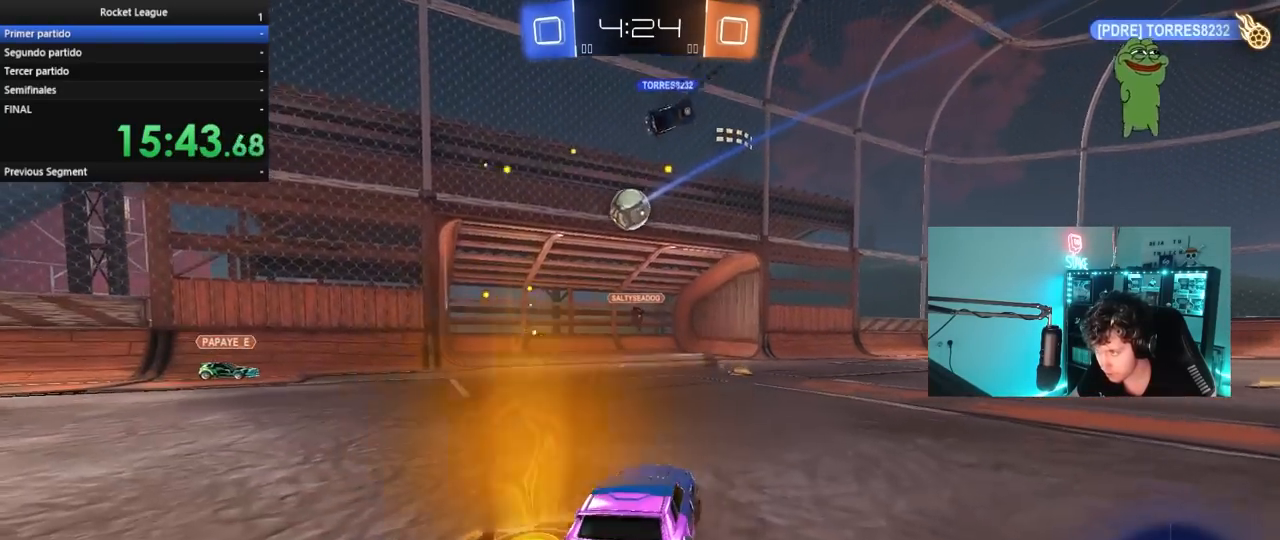
{"keys": ["a", "w"], "mouse": [], "mouse_move": "still", "events": [[333, "d", "up"], [367, "a", "down"]]}